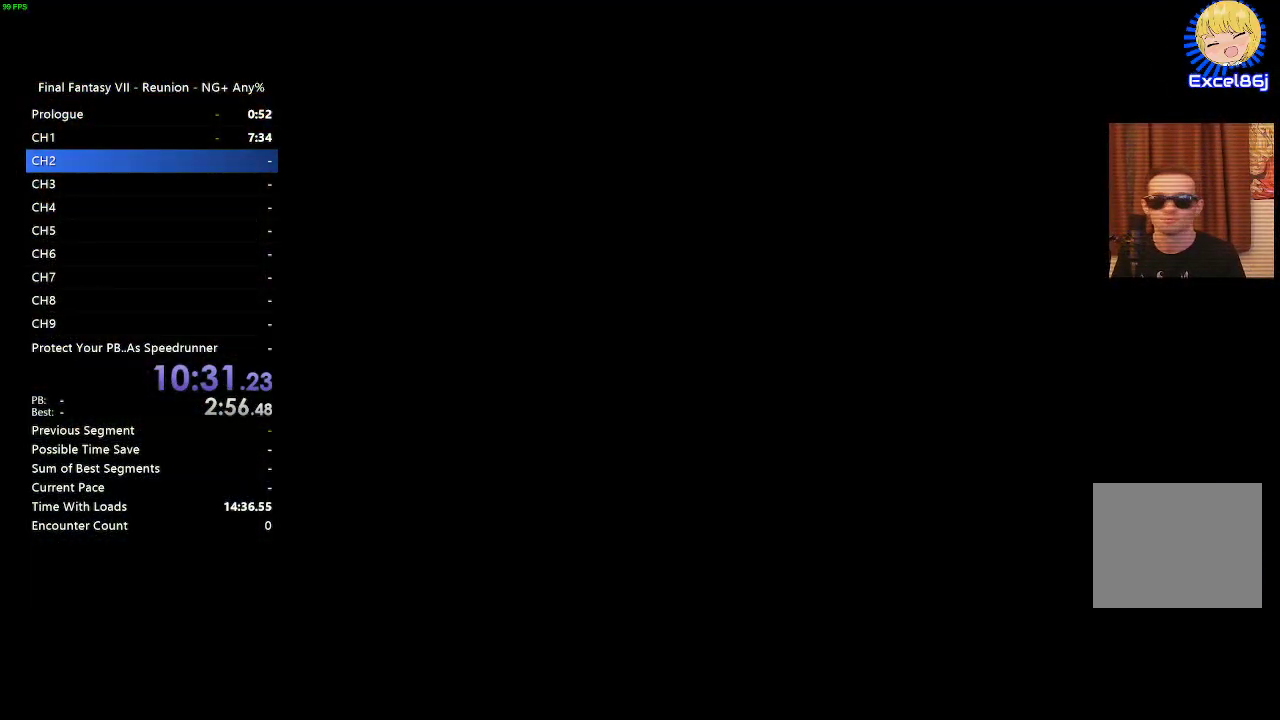
Gameplay with a controller (PlayStation layout); each line is a JSON object with the inputs held at the frame after it. "events" lists button and stick changes between this image and that frame as [ms after this image, input, new state], when the widget could be followed in between.
{"buttons": [], "left_stick": "center", "right_stick": "center", "events": []}
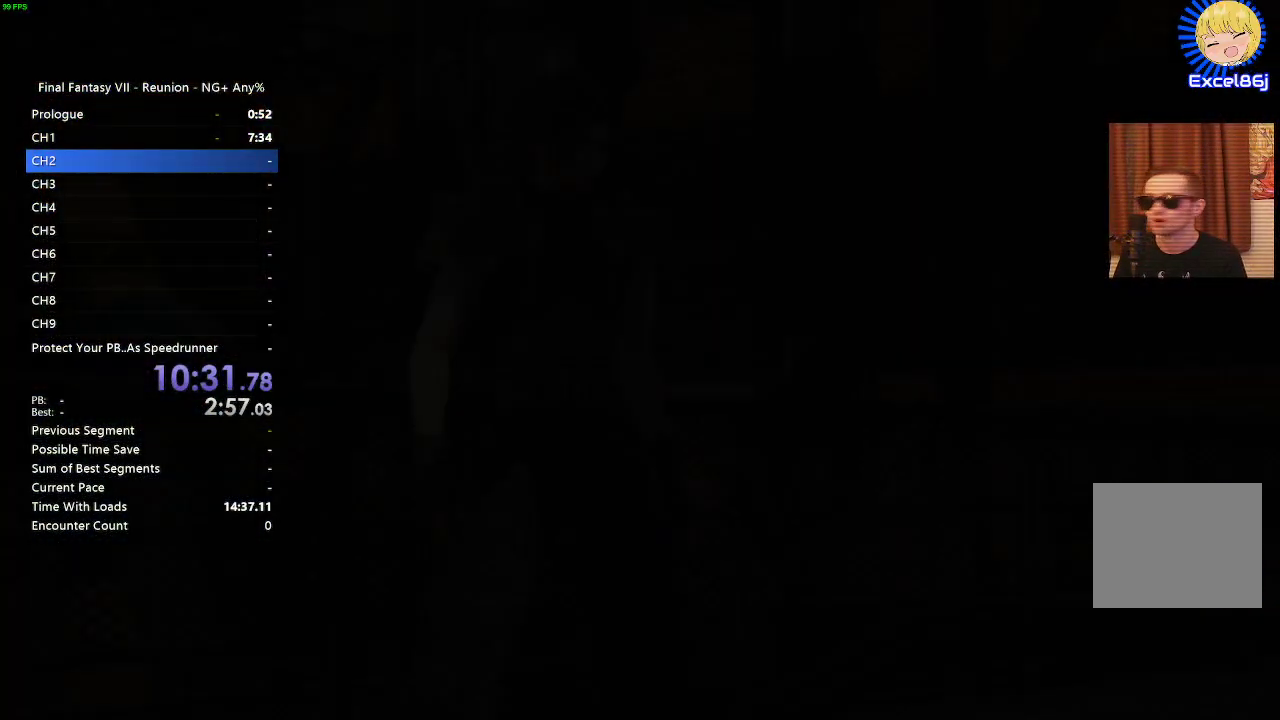
{"buttons": [], "left_stick": "center", "right_stick": "center", "events": []}
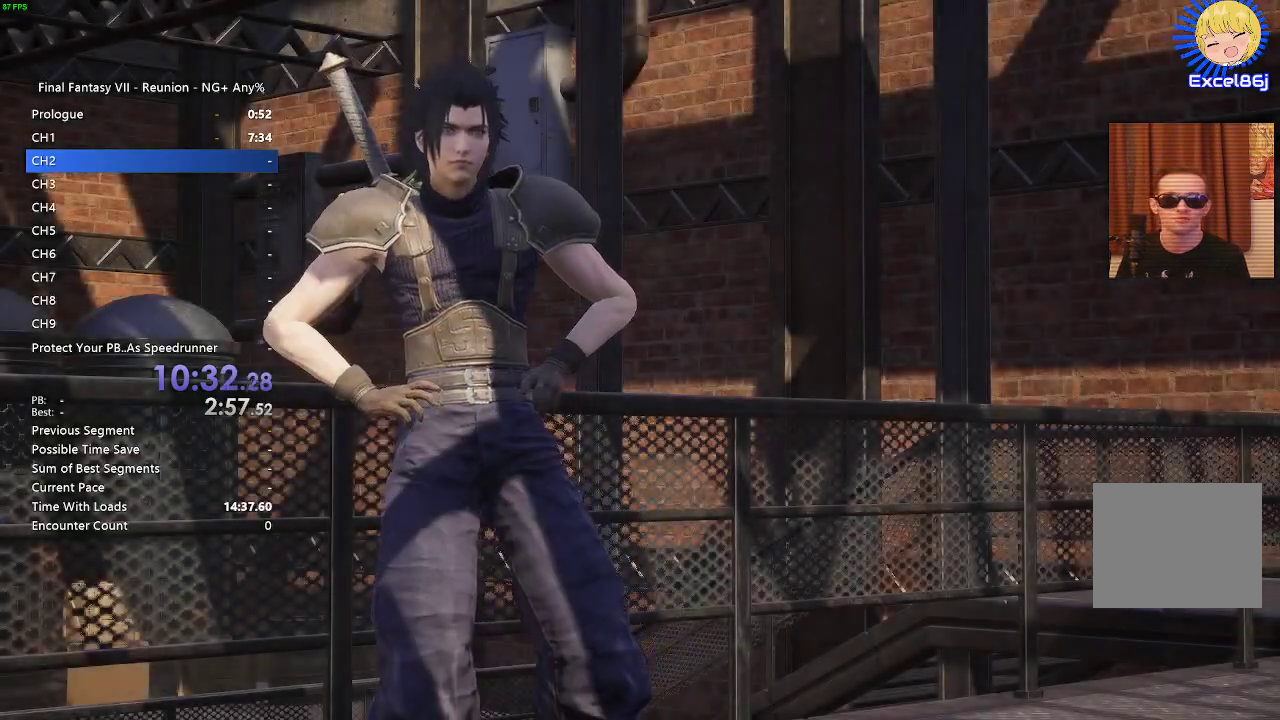
{"buttons": ["START"], "left_stick": "center", "right_stick": "center", "events": [[217, "START", "down"]]}
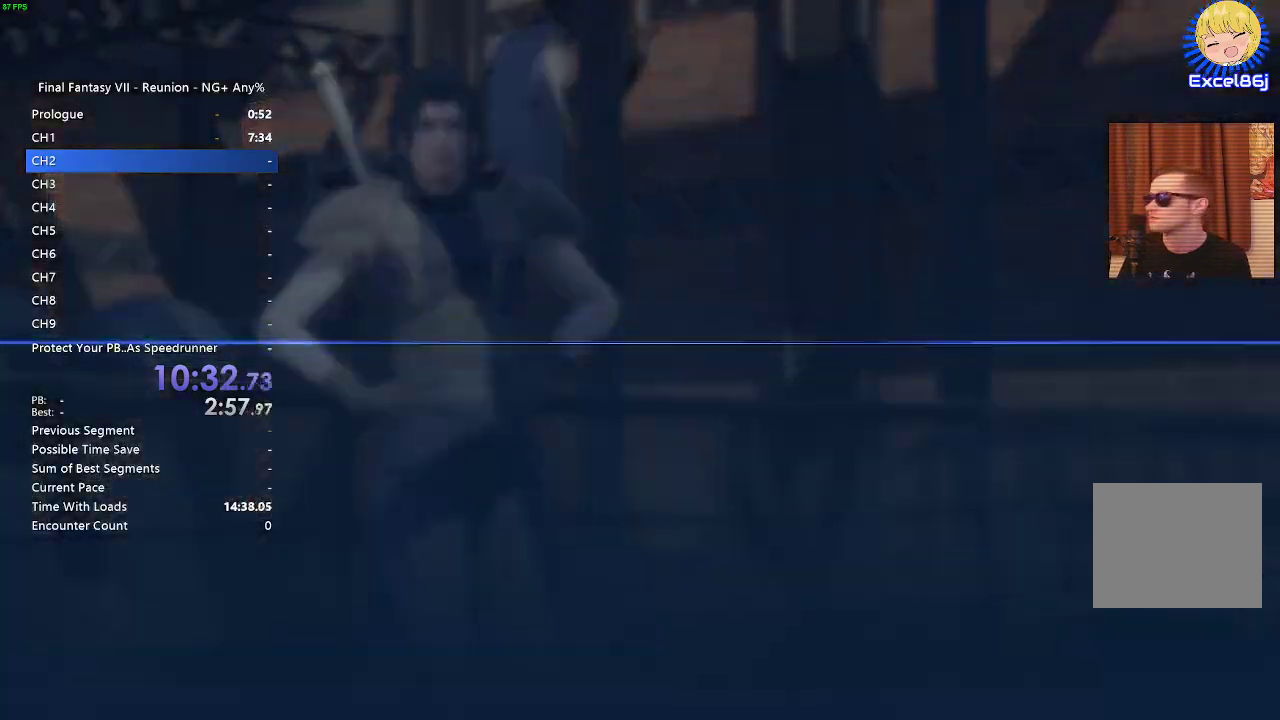
{"buttons": [], "left_stick": "center", "right_stick": "center", "events": [[17, "START", "up"], [267, "DPAD_DOWN", "down"], [383, "CROSS", "down"], [383, "DPAD_DOWN", "up"], [467, "CROSS", "up"]]}
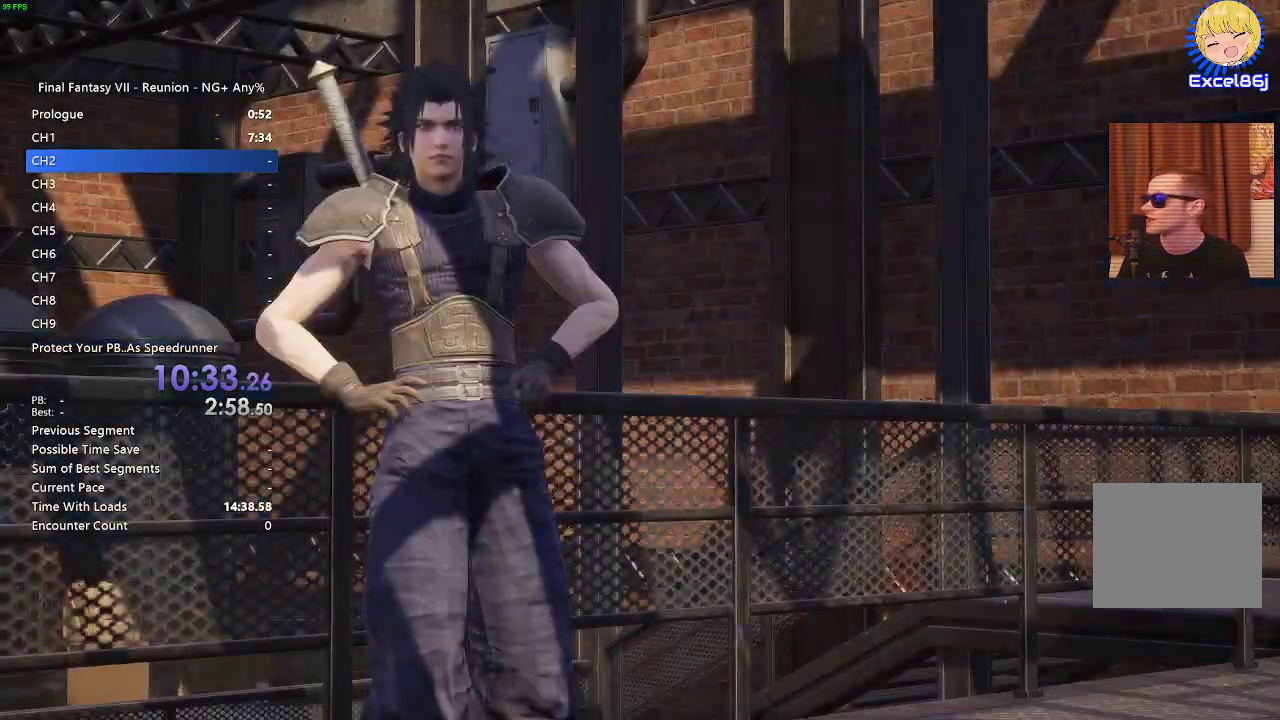
{"buttons": [], "left_stick": "center", "right_stick": "center", "events": []}
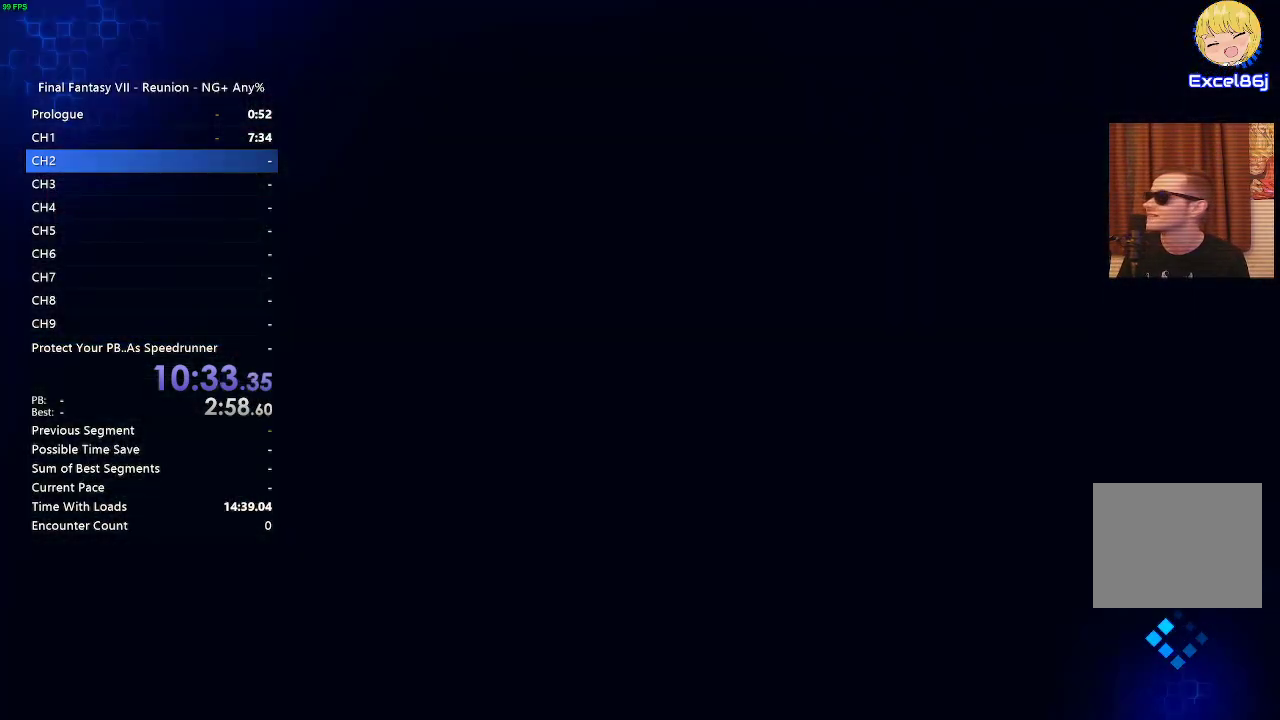
{"buttons": [], "left_stick": "center", "right_stick": "center", "events": []}
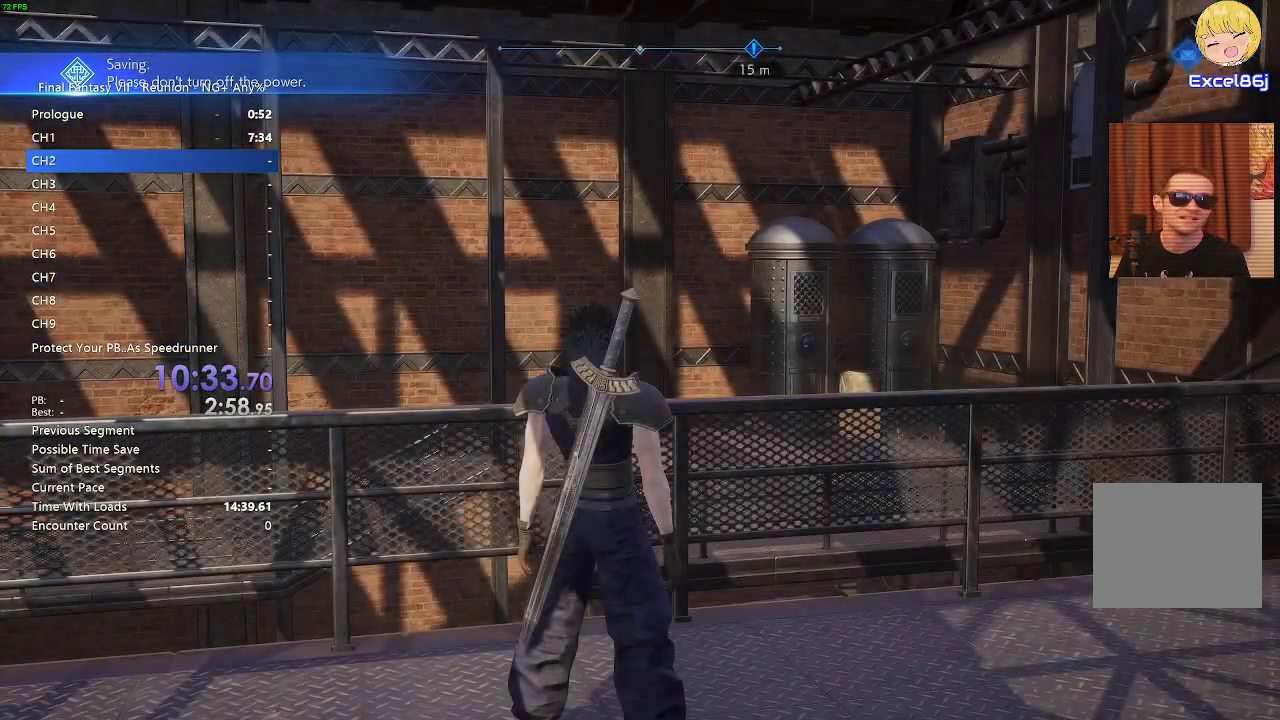
{"buttons": [], "left_stick": "center", "right_stick": "center", "events": []}
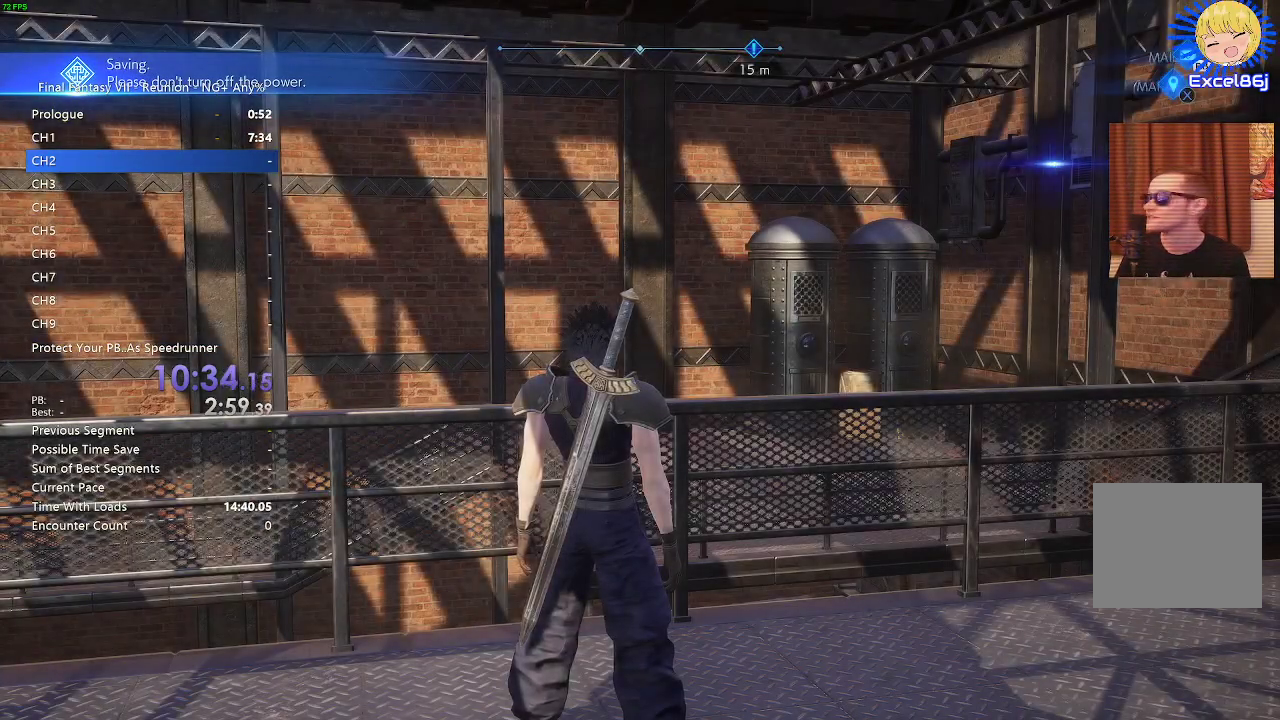
{"buttons": [], "left_stick": "center", "right_stick": "left", "events": [[133, "right_stick", "left"]]}